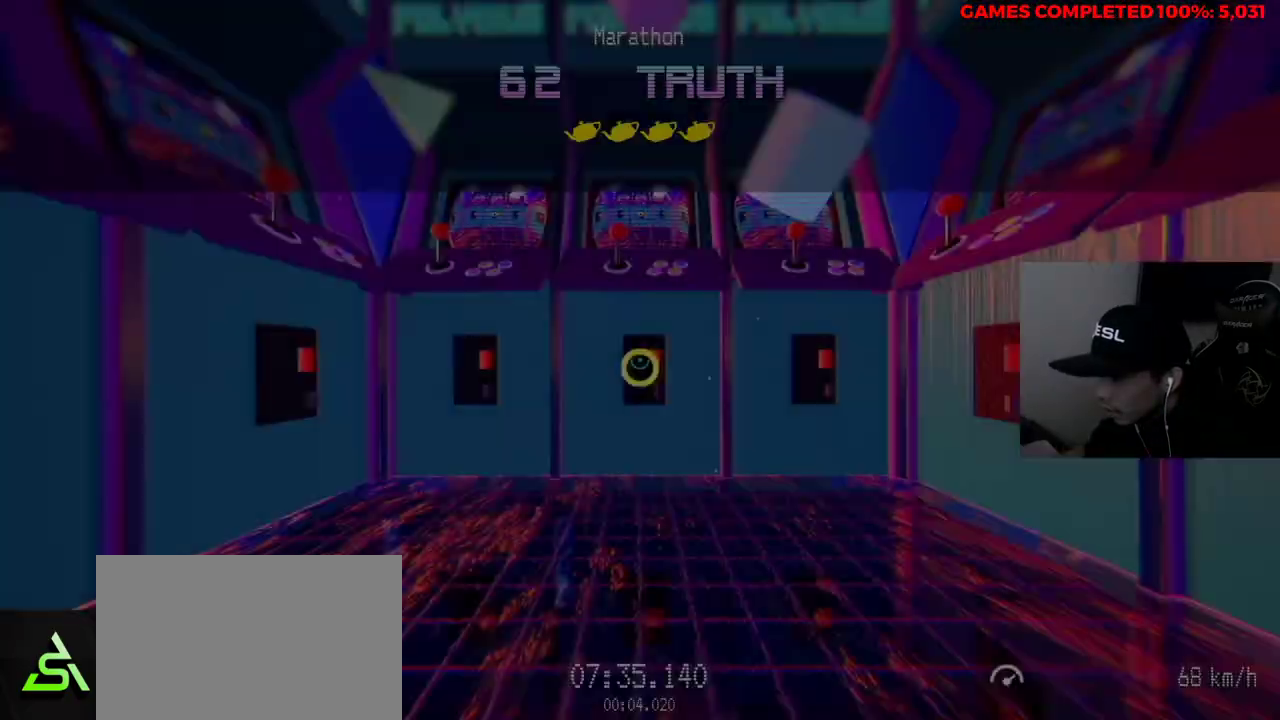
Gameplay with keyboard and mouse; each line is a JSON object with the keys and mouse buttons held at the frame after it. "events" lists presses ("down") and releases ("up") of "1", "2", "3", "4", "5", "a", "alt", "c", "ctrl", "d", "e", "f", "q", "r", "s", "shift", "space", "tab", "v", "w", "x", "z", "mouse_left", "mouse_middle", "mouse_right", "mouse_wheel_up" and "mouse_wheel_down" between this image and that frame as [ms after this image, input, new state], when the widget could be followed in between. "mouse_left", "mouse_middle", "mouse_right", "mouse_wheel_up", "mouse_wheel_down" = the "left", "middle", "right", "wheel_up", "wheel_down" buttons of the "mouse" list. No other keys are recorded. Not read: mouse_move.
{"keys": ["w"], "mouse": [], "events": []}
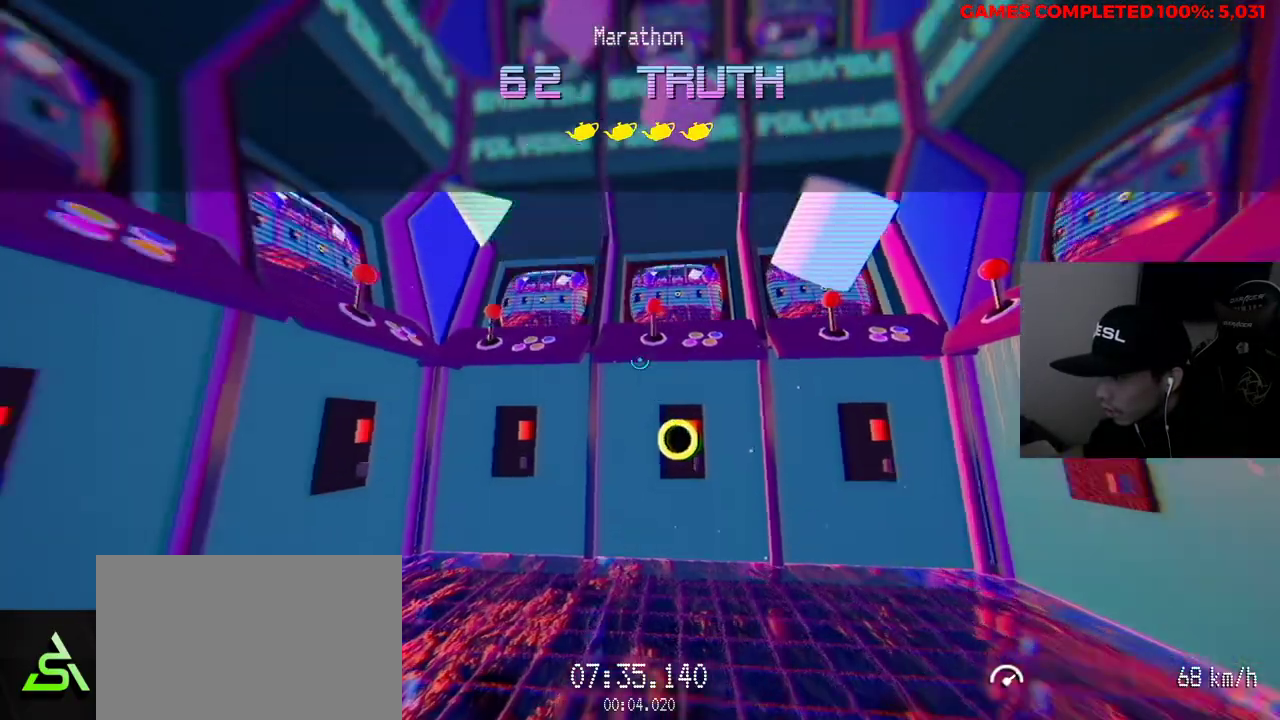
{"keys": ["a", "w"], "mouse": [], "events": [[33, "a", "down"]]}
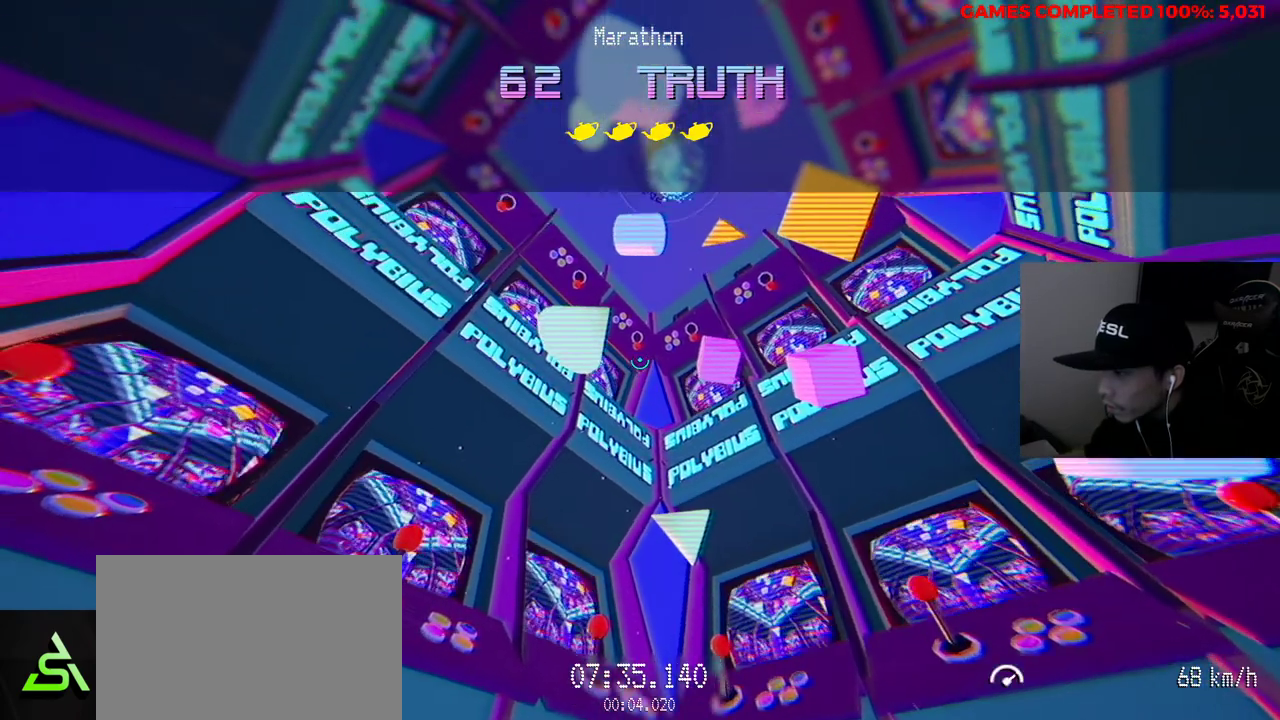
{"keys": ["a", "w"], "mouse": [], "events": []}
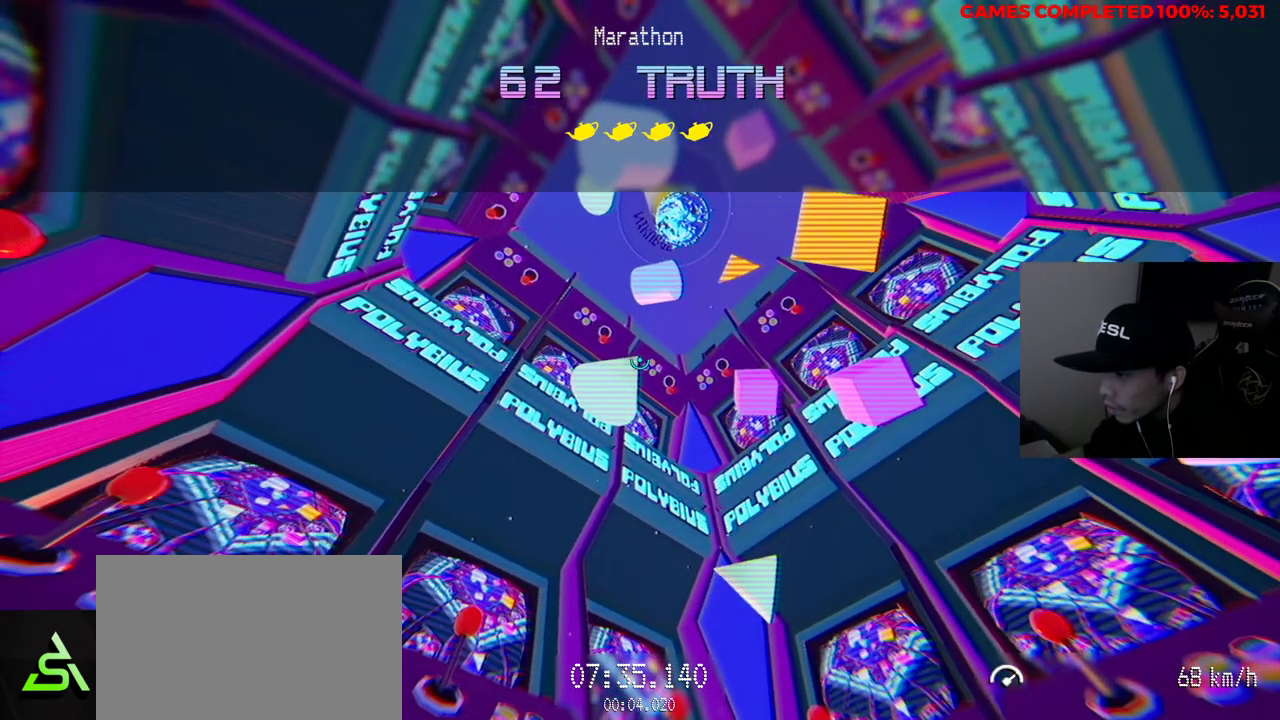
{"keys": ["a", "w"], "mouse": [], "events": []}
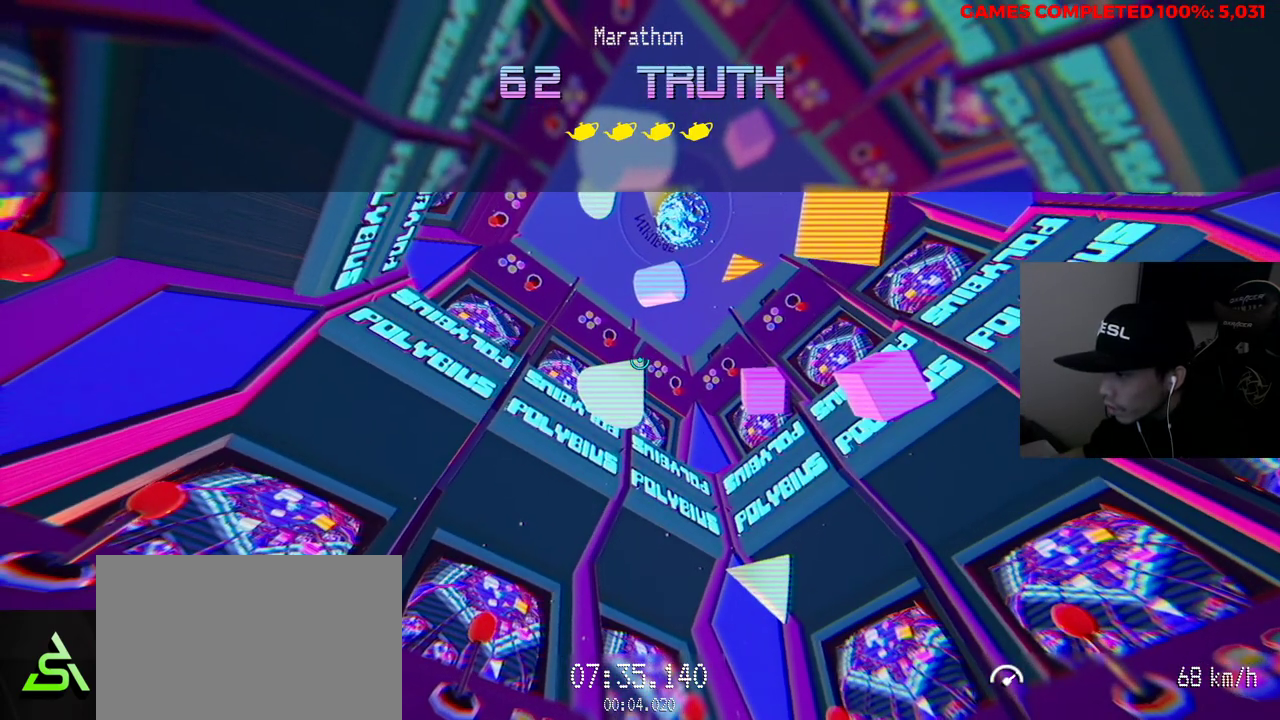
{"keys": ["v"], "mouse": [], "events": [[100, "v", "down"], [150, "a", "up"], [467, "w", "up"]]}
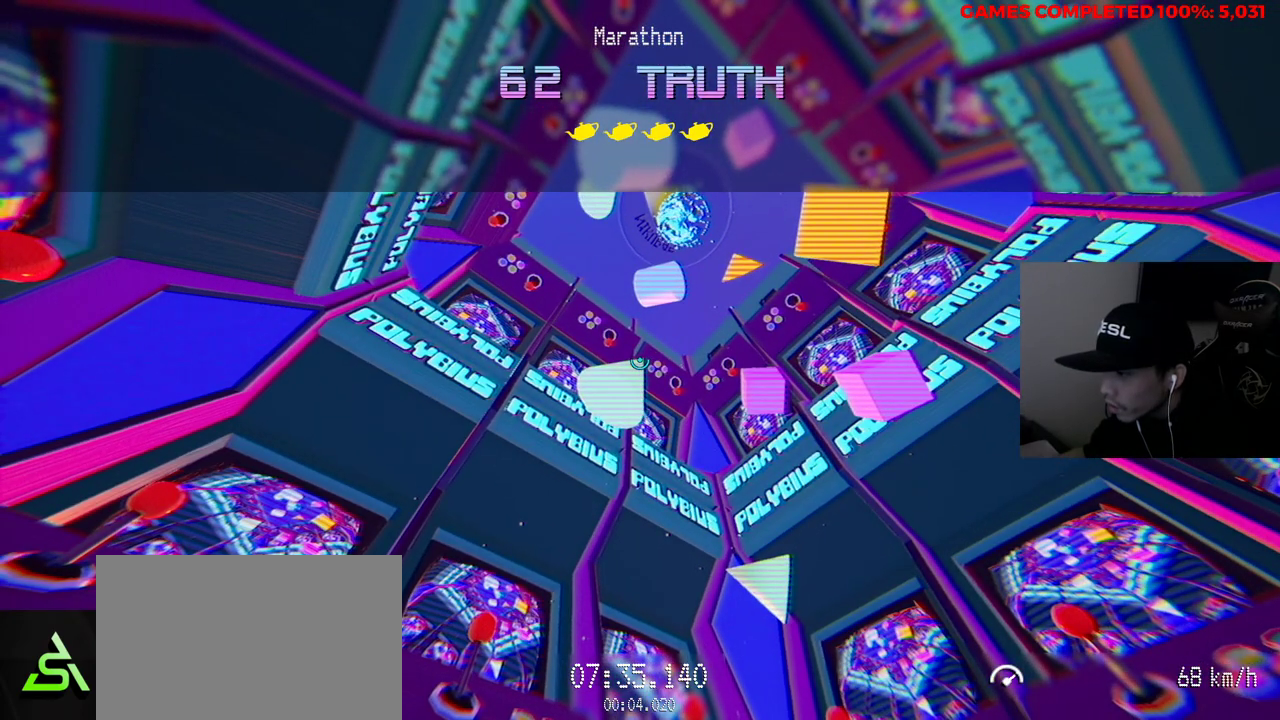
{"keys": ["v"], "mouse": [], "events": []}
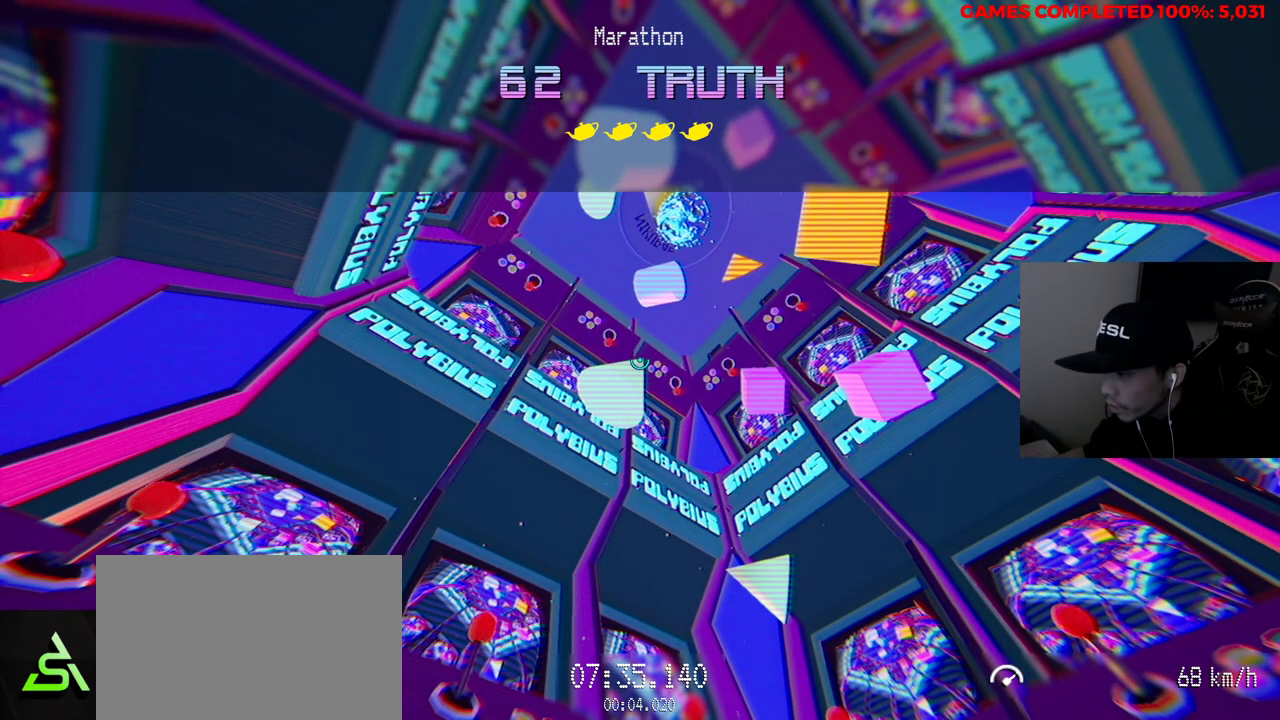
{"keys": [], "mouse": [], "events": [[467, "v", "up"]]}
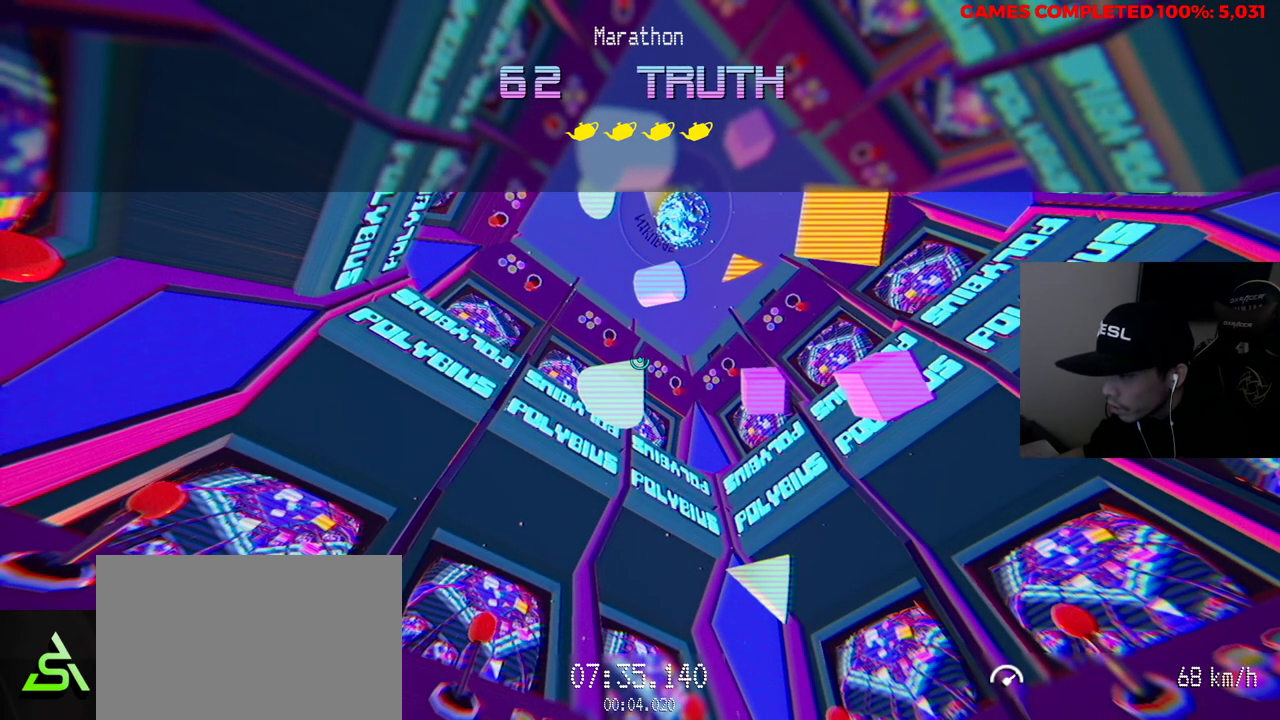
{"keys": [], "mouse": [], "events": [[67, "a", "down"], [67, "w", "down"], [433, "a", "up"], [433, "w", "up"]]}
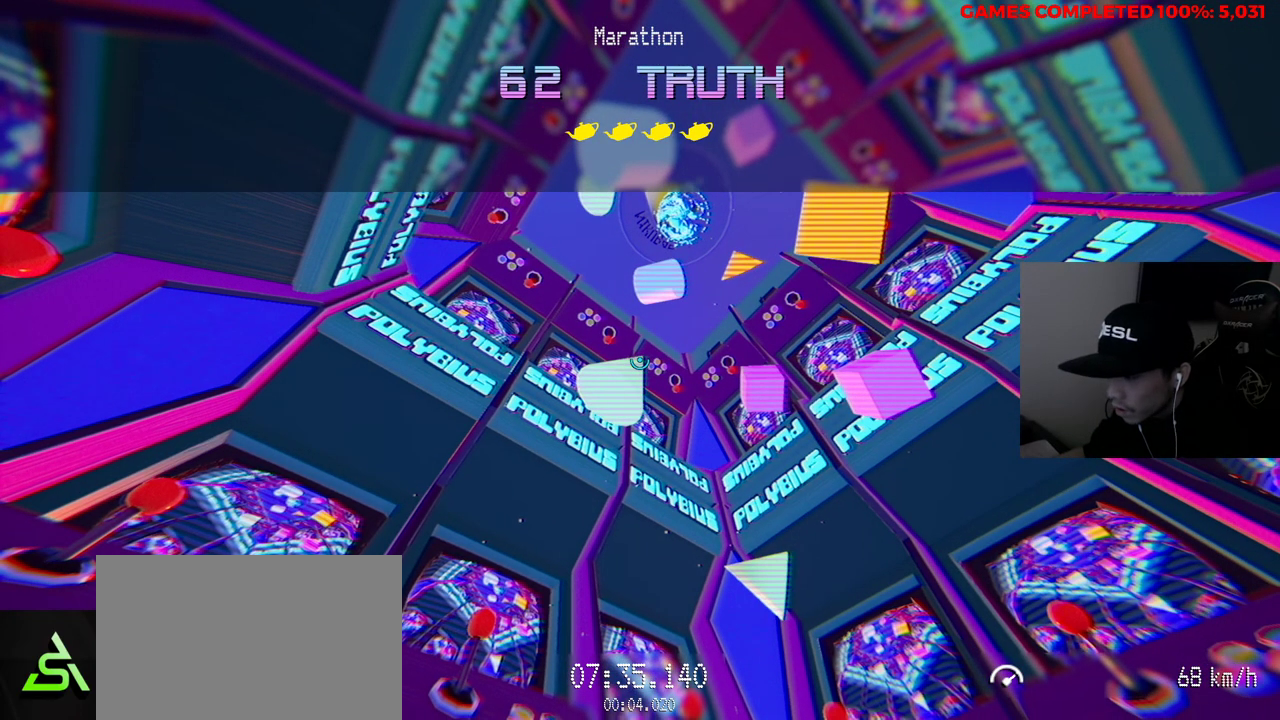
{"keys": [], "mouse": [], "events": []}
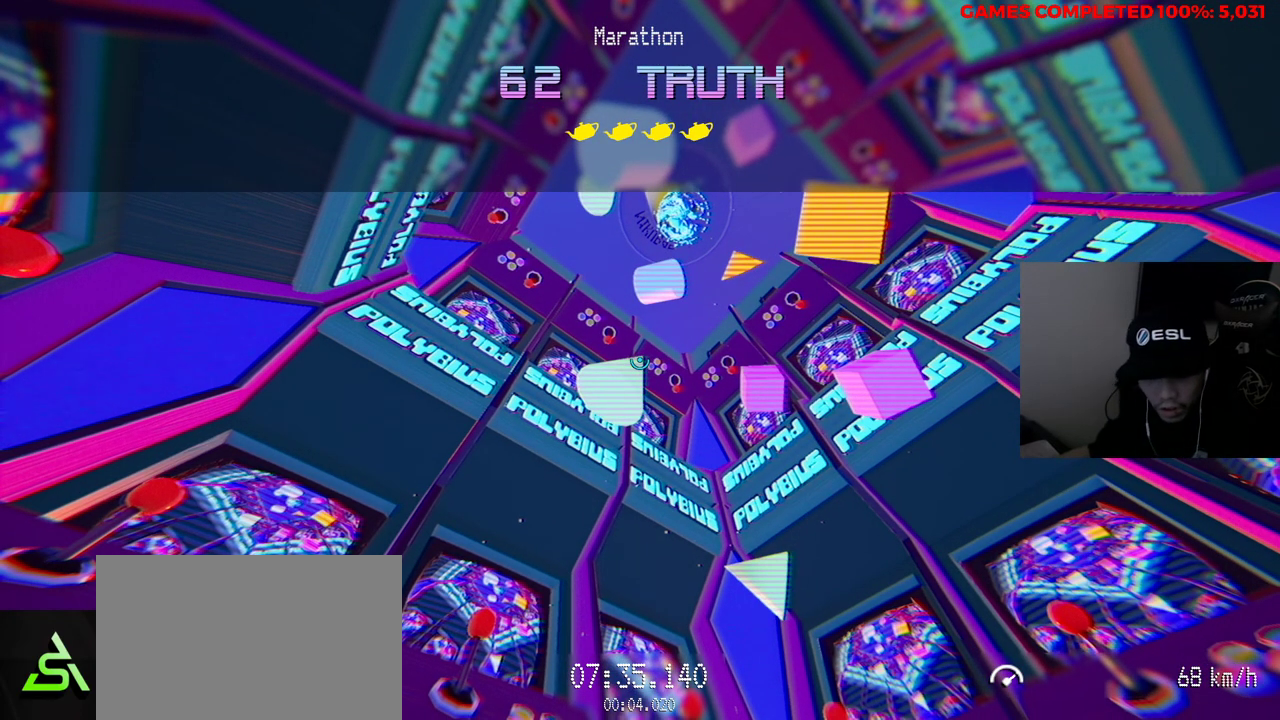
{"keys": [], "mouse": [], "events": []}
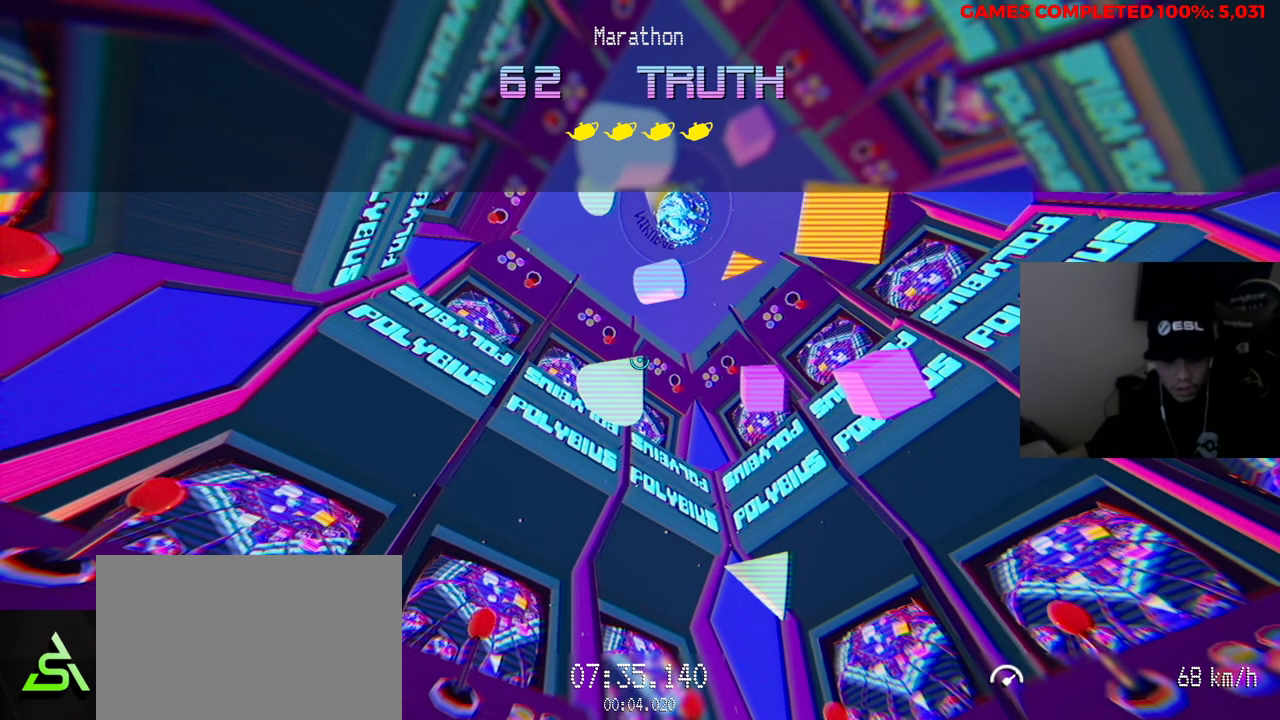
{"keys": [], "mouse": [], "events": []}
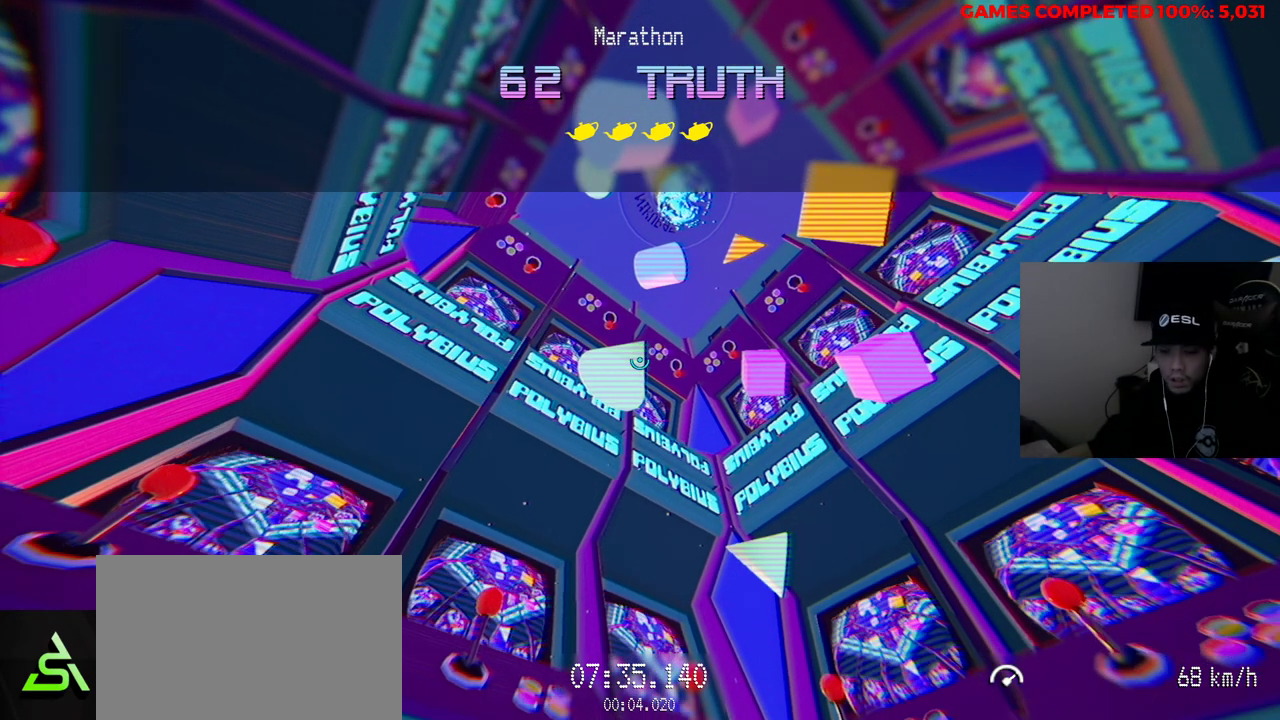
{"keys": [], "mouse": [], "events": []}
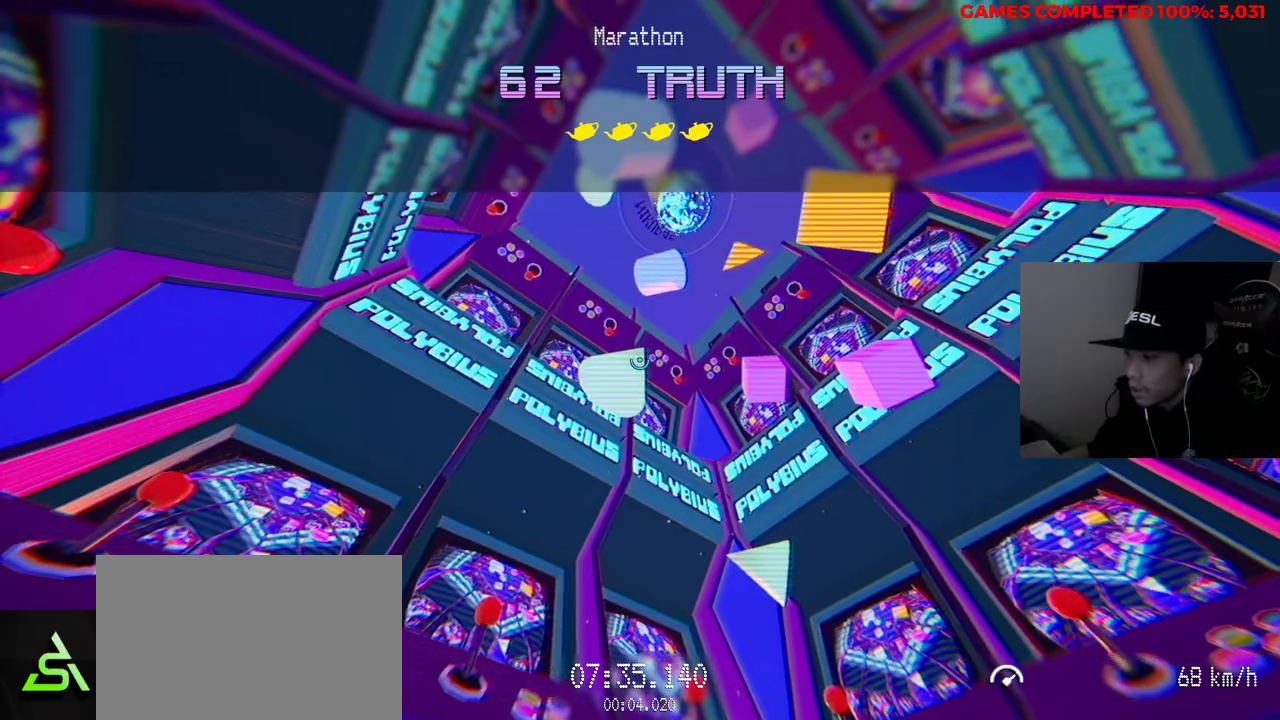
{"keys": [], "mouse": [], "events": []}
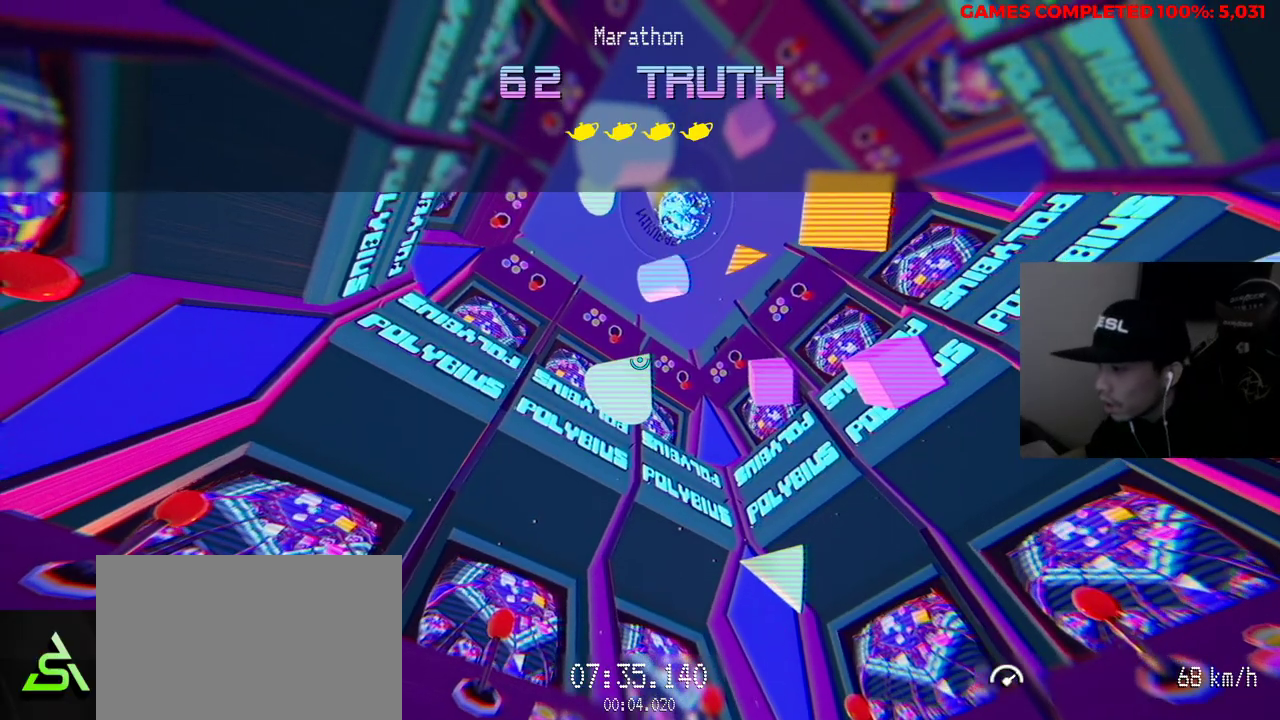
{"keys": [], "mouse": [], "events": []}
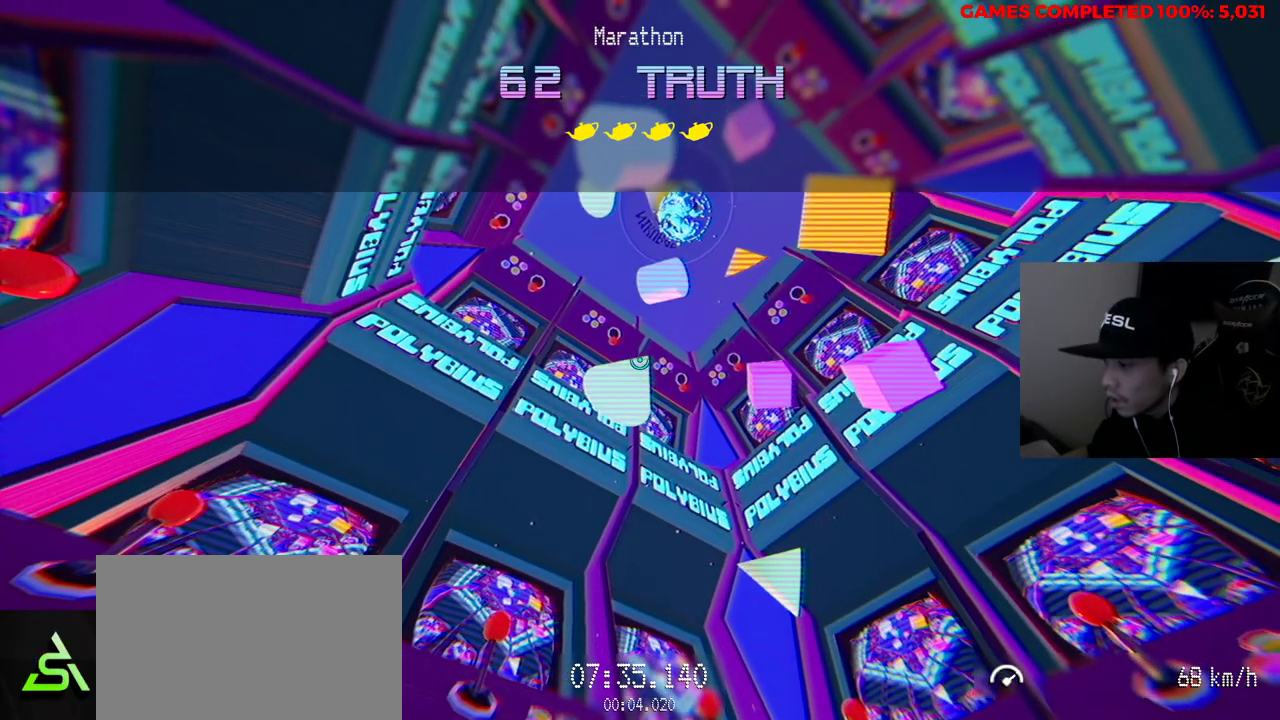
{"keys": [], "mouse": [], "events": []}
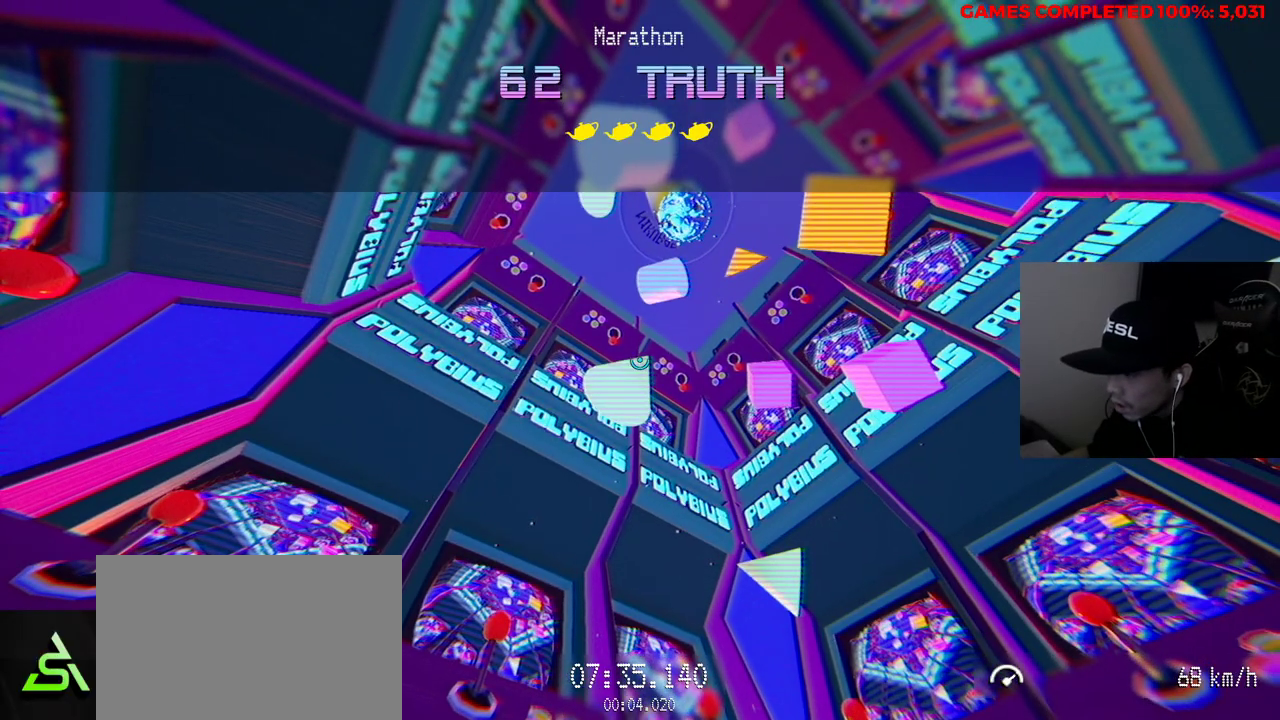
{"keys": ["w"], "mouse": ["left"], "events": [[200, "w", "down"], [467, "mouse_left", "down"]]}
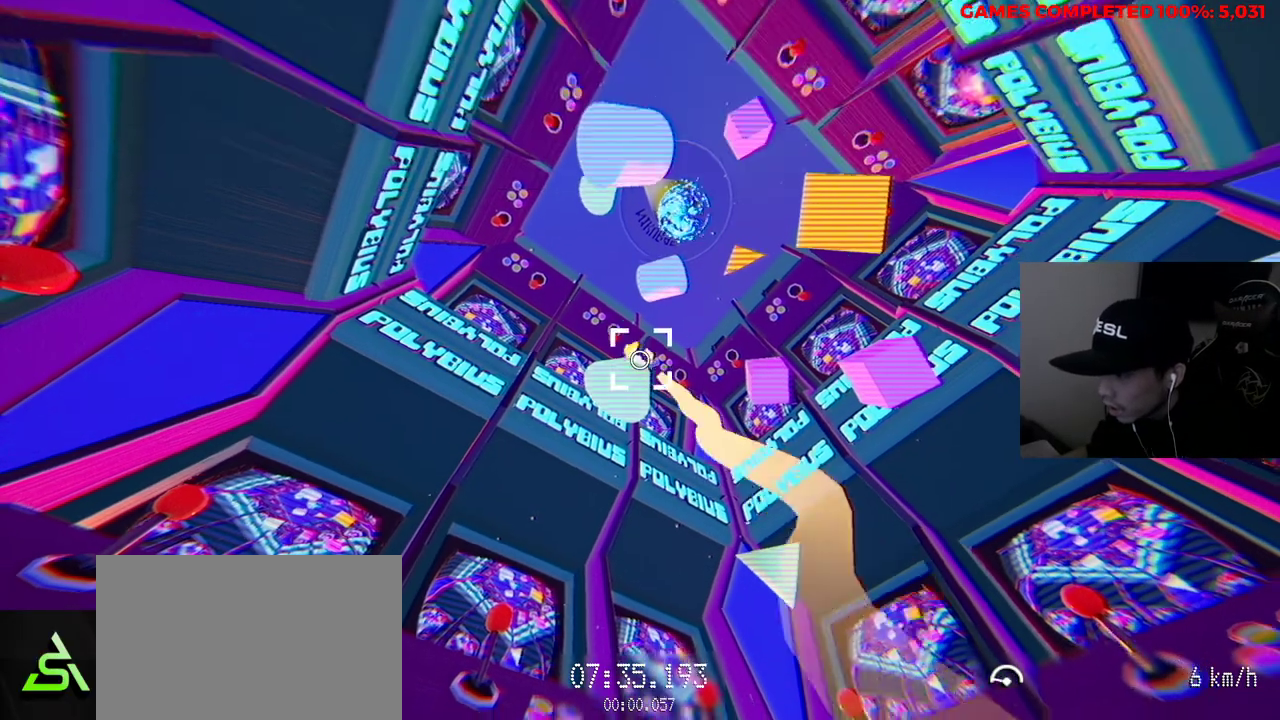
{"keys": ["a", "w"], "mouse": ["left"], "events": [[250, "a", "down"]]}
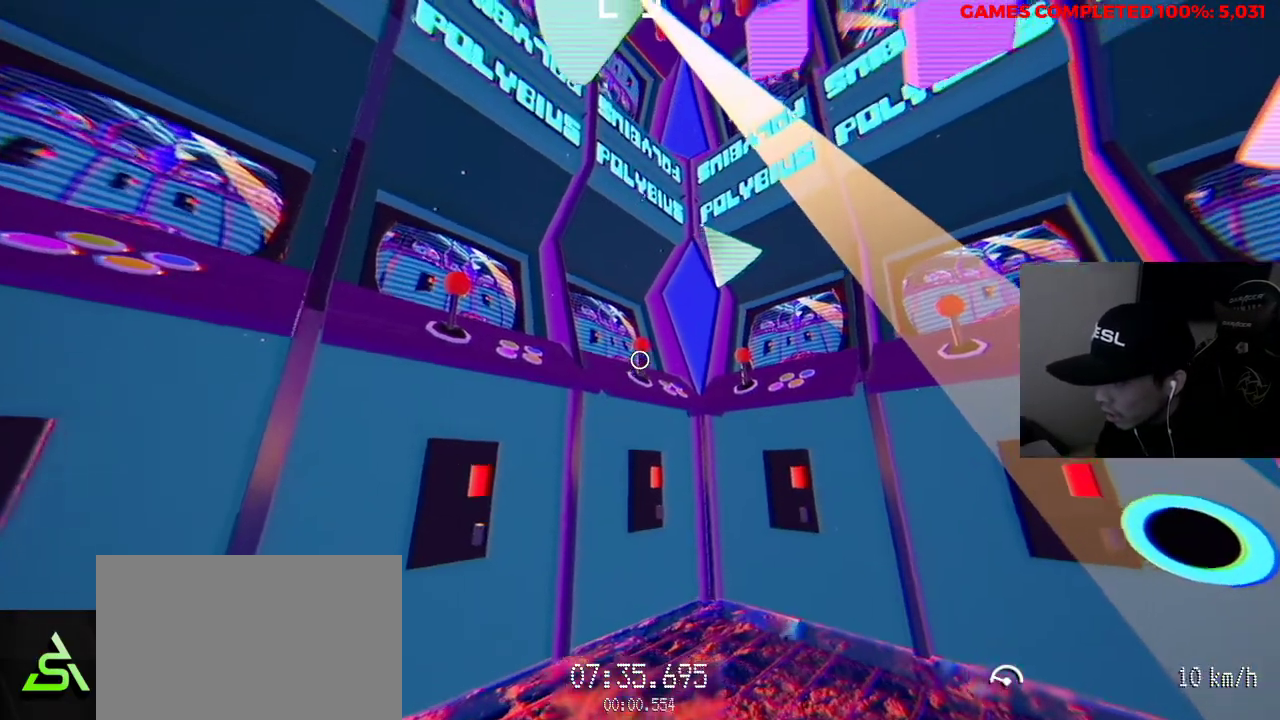
{"keys": ["w"], "mouse": ["left"], "events": [[167, "a", "up"]]}
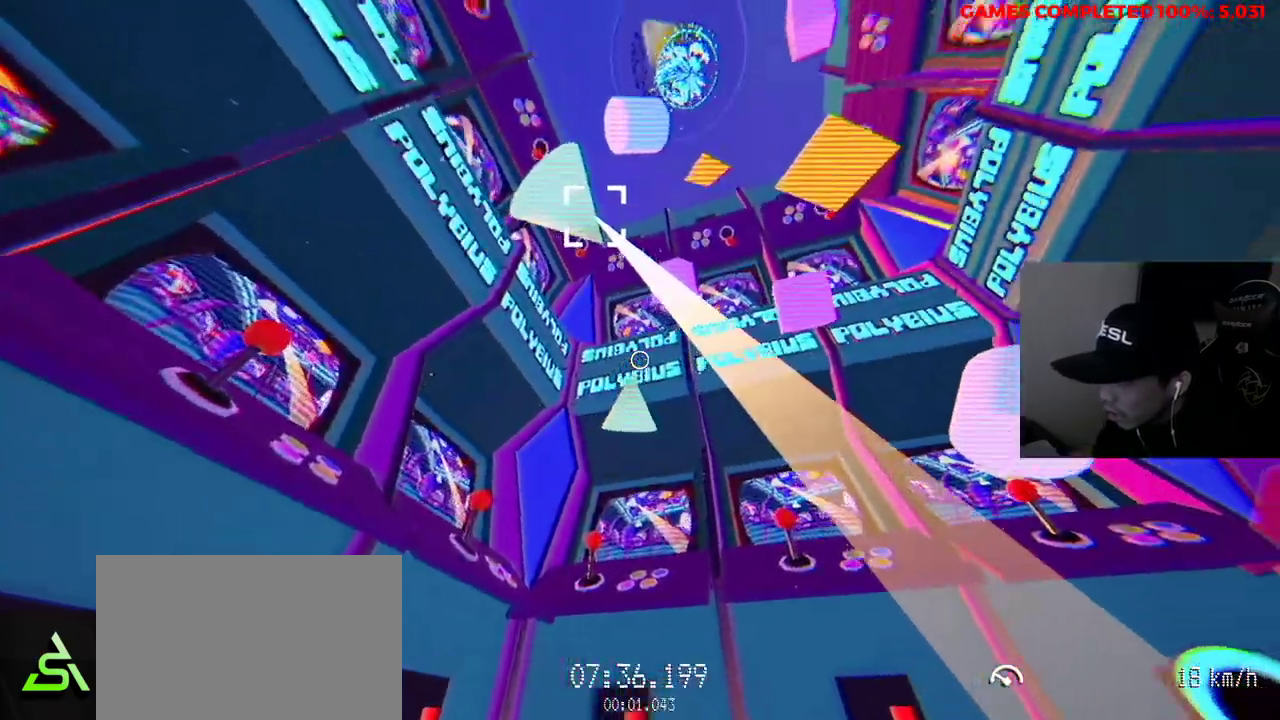
{"keys": ["v", "w"], "mouse": ["left"], "events": [[217, "v", "down"]]}
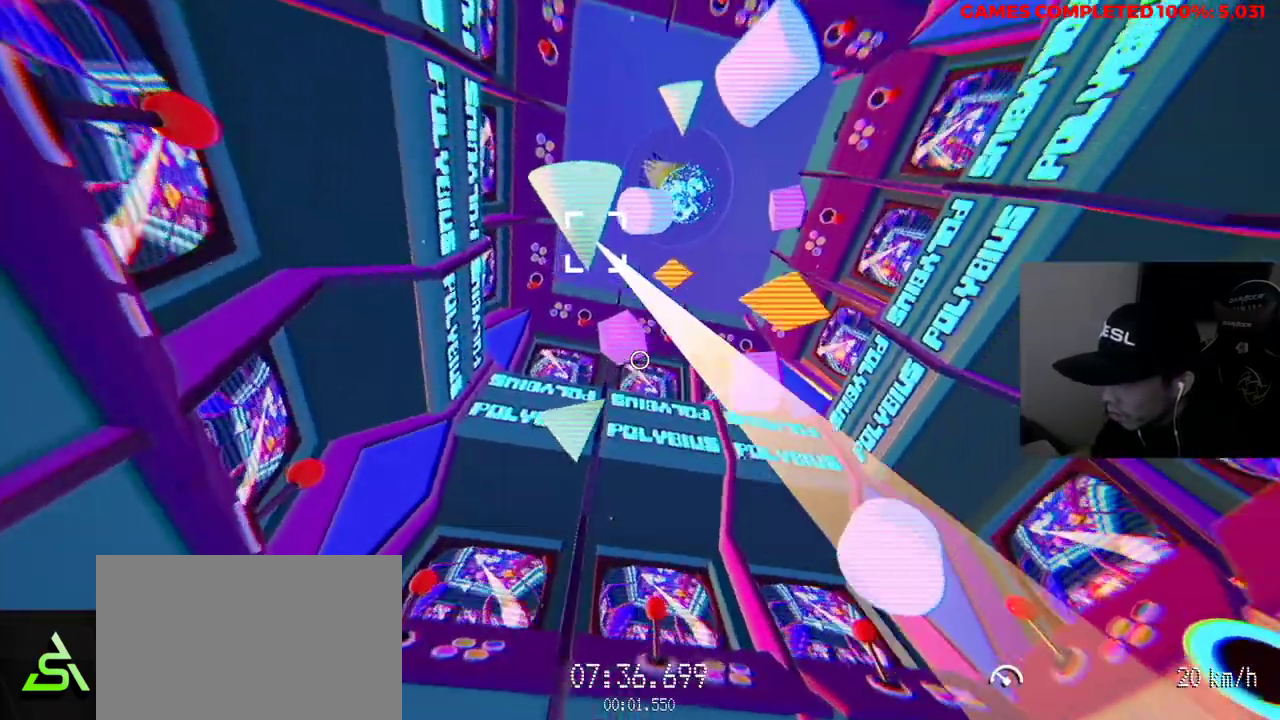
{"keys": ["v", "w"], "mouse": ["left"], "events": []}
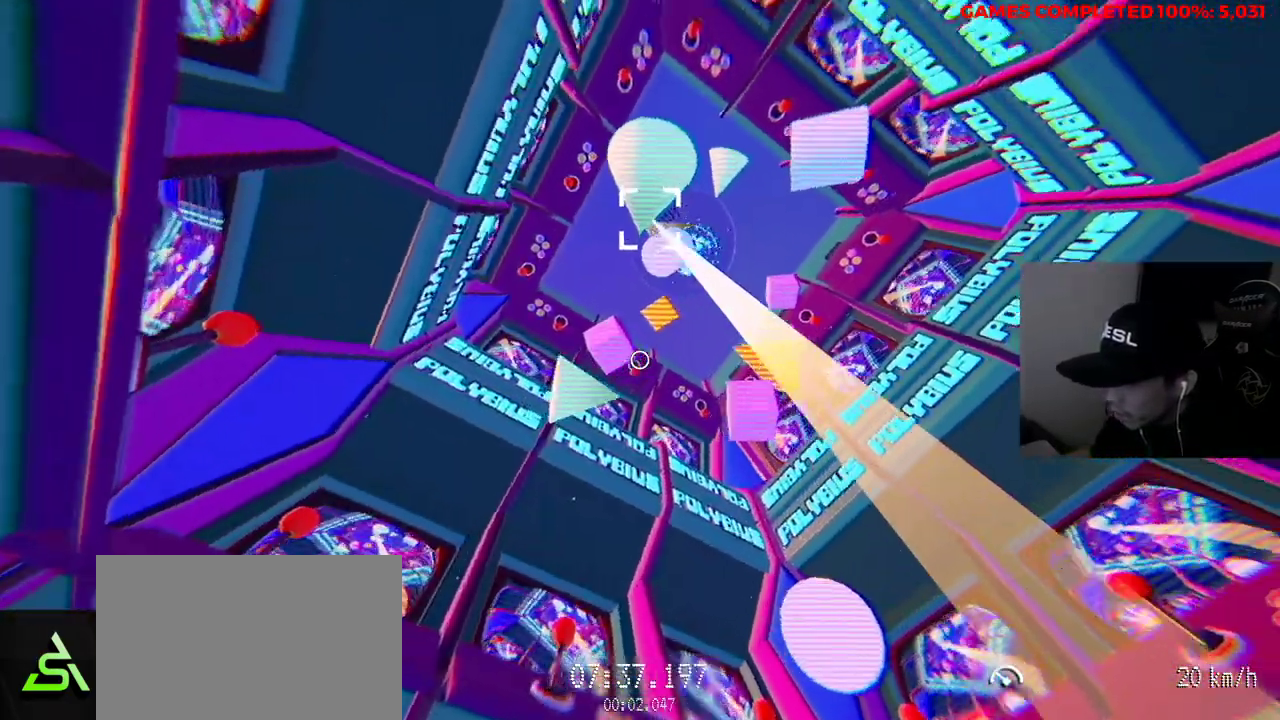
{"keys": ["w"], "mouse": ["left"], "events": [[183, "v", "up"]]}
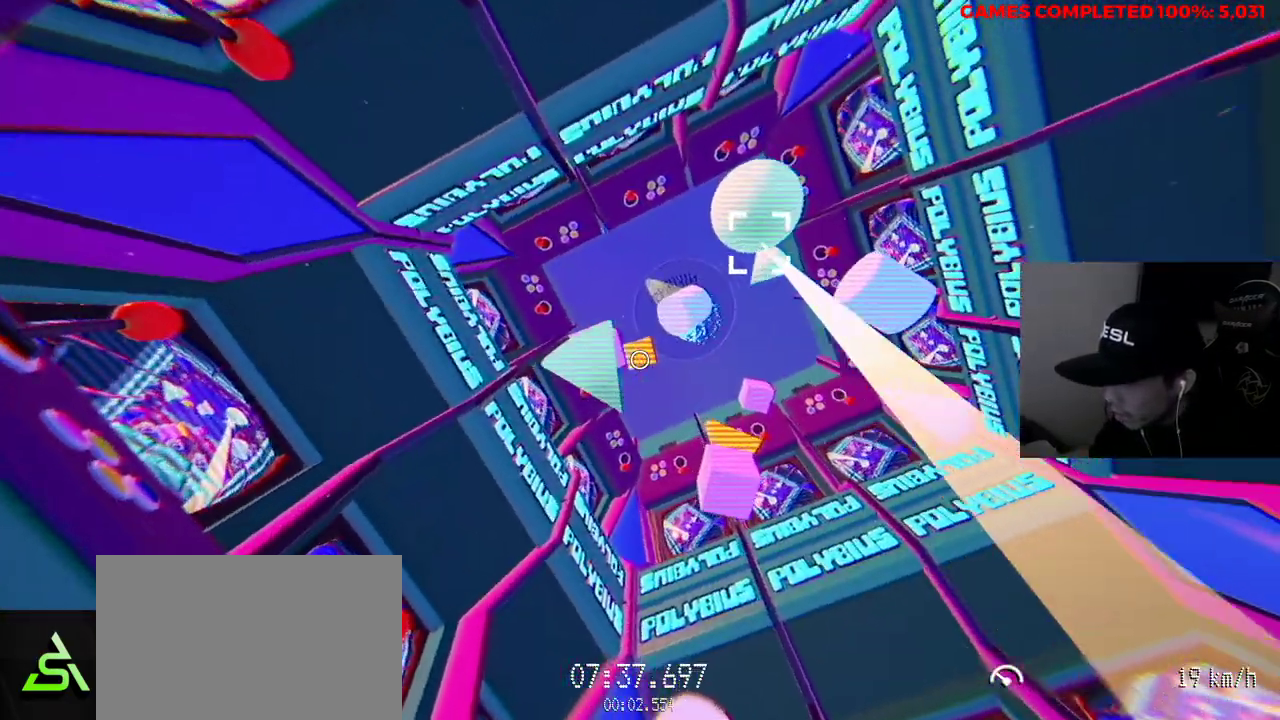
{"keys": ["w"], "mouse": ["left"], "events": []}
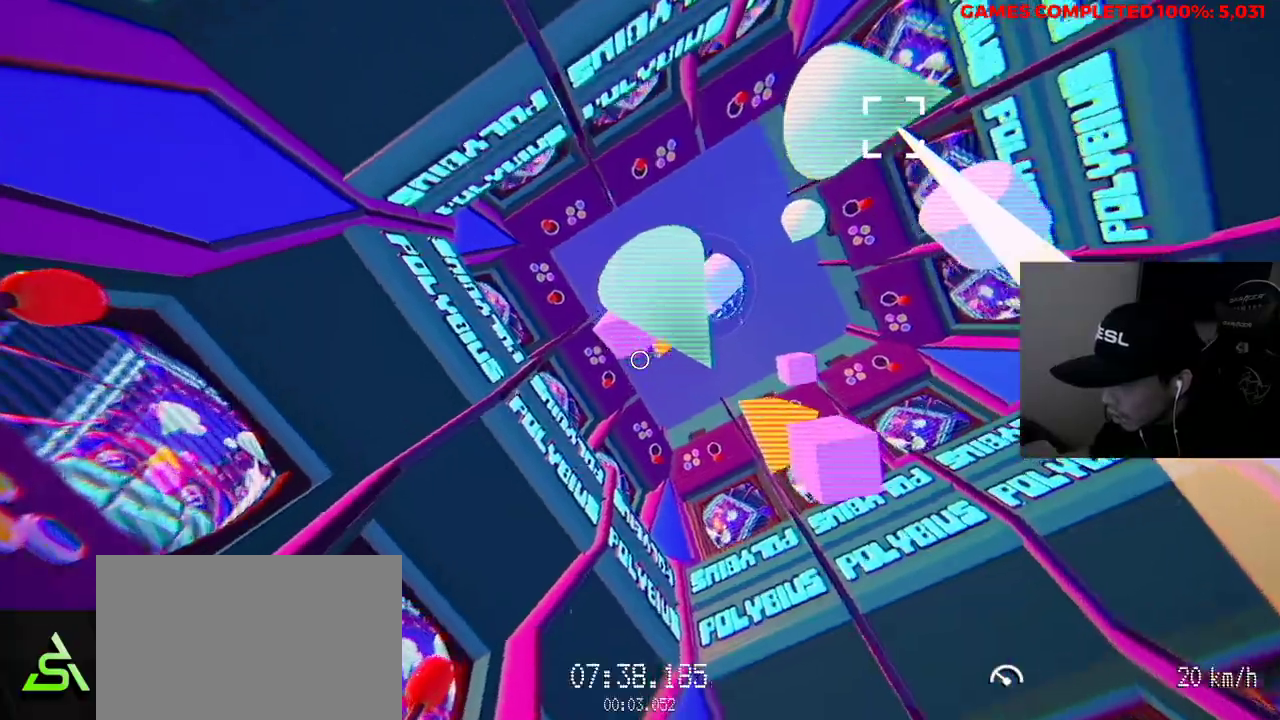
{"keys": ["w"], "mouse": ["left"], "events": []}
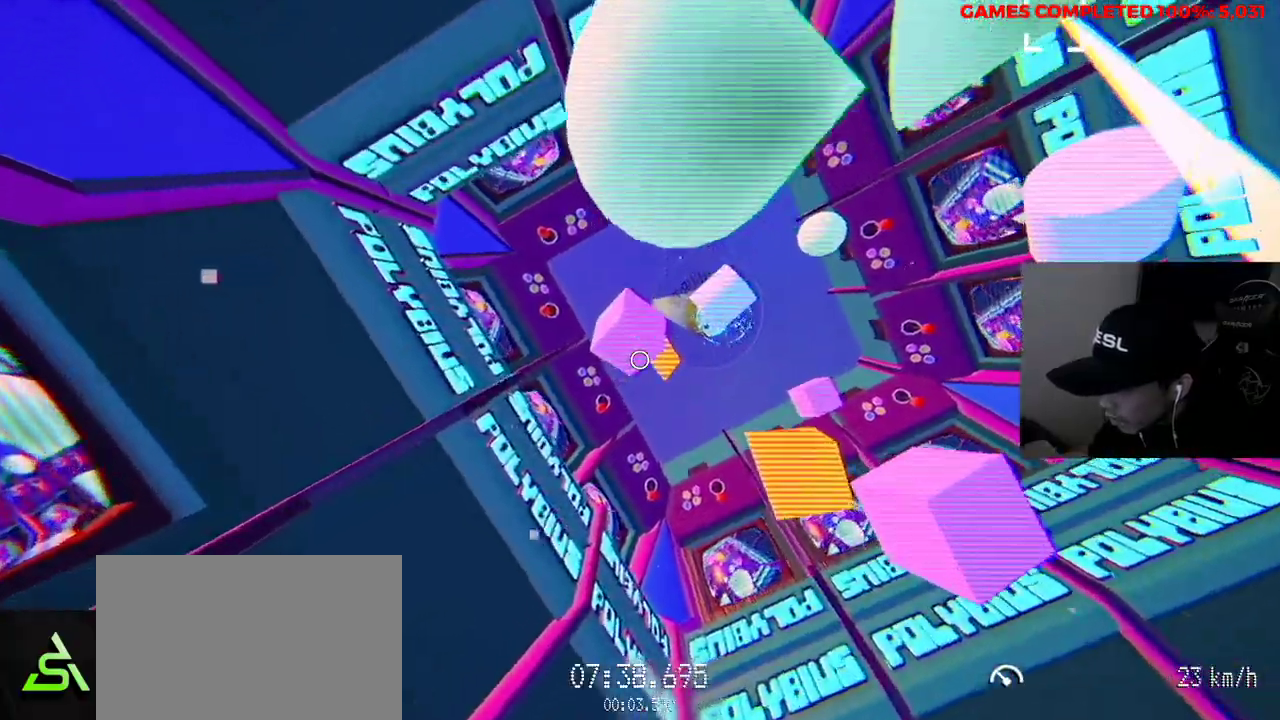
{"keys": ["w"], "mouse": ["left"], "events": []}
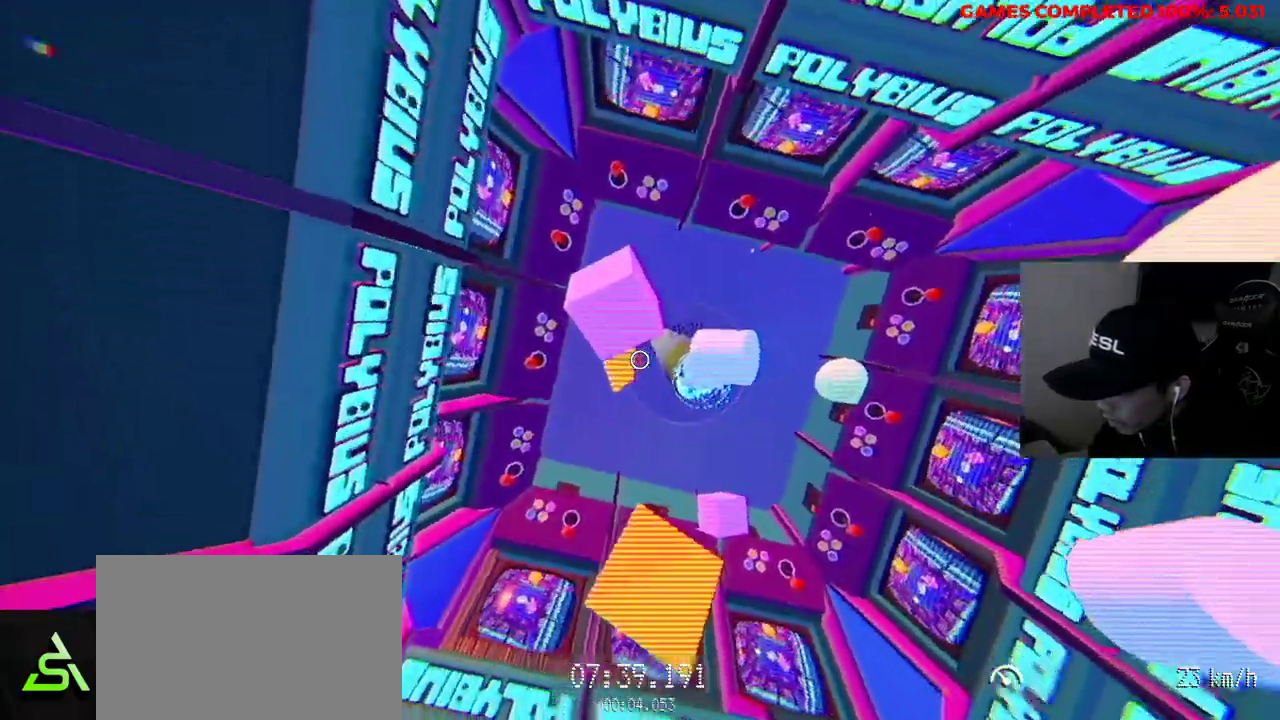
{"keys": ["w"], "mouse": [], "events": [[333, "mouse_left", "up"]]}
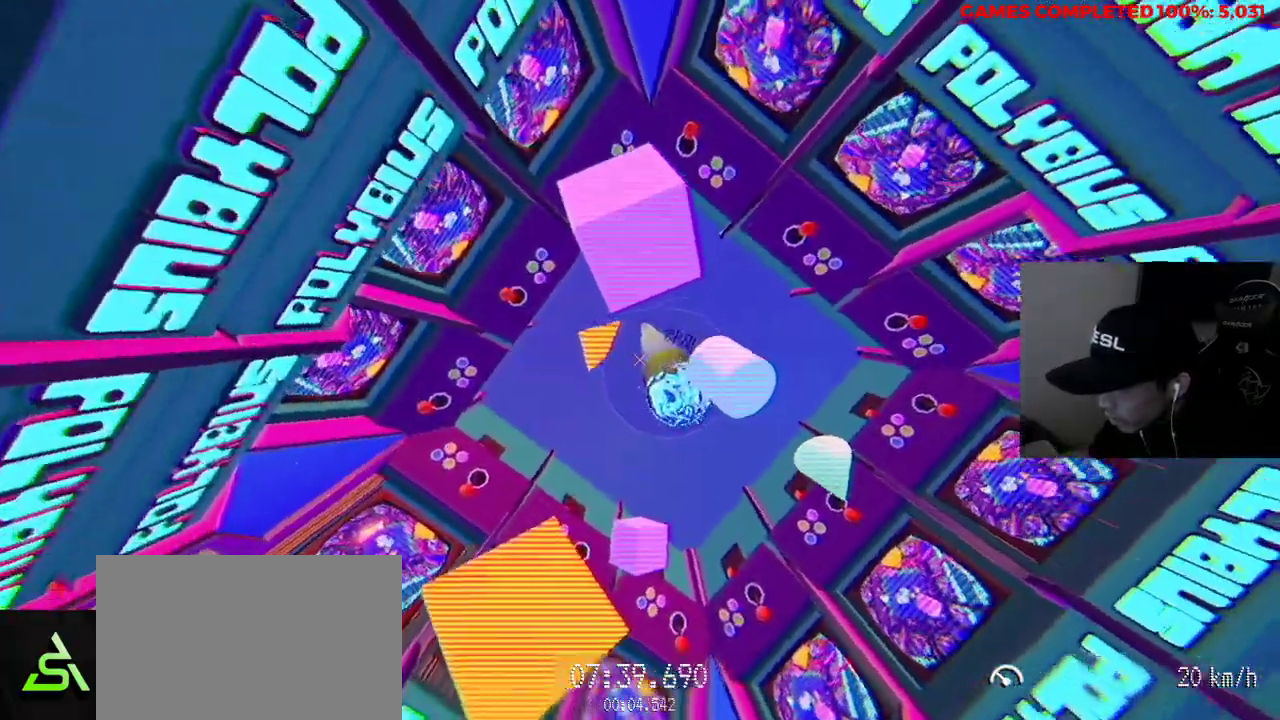
{"keys": ["w"], "mouse": [], "events": []}
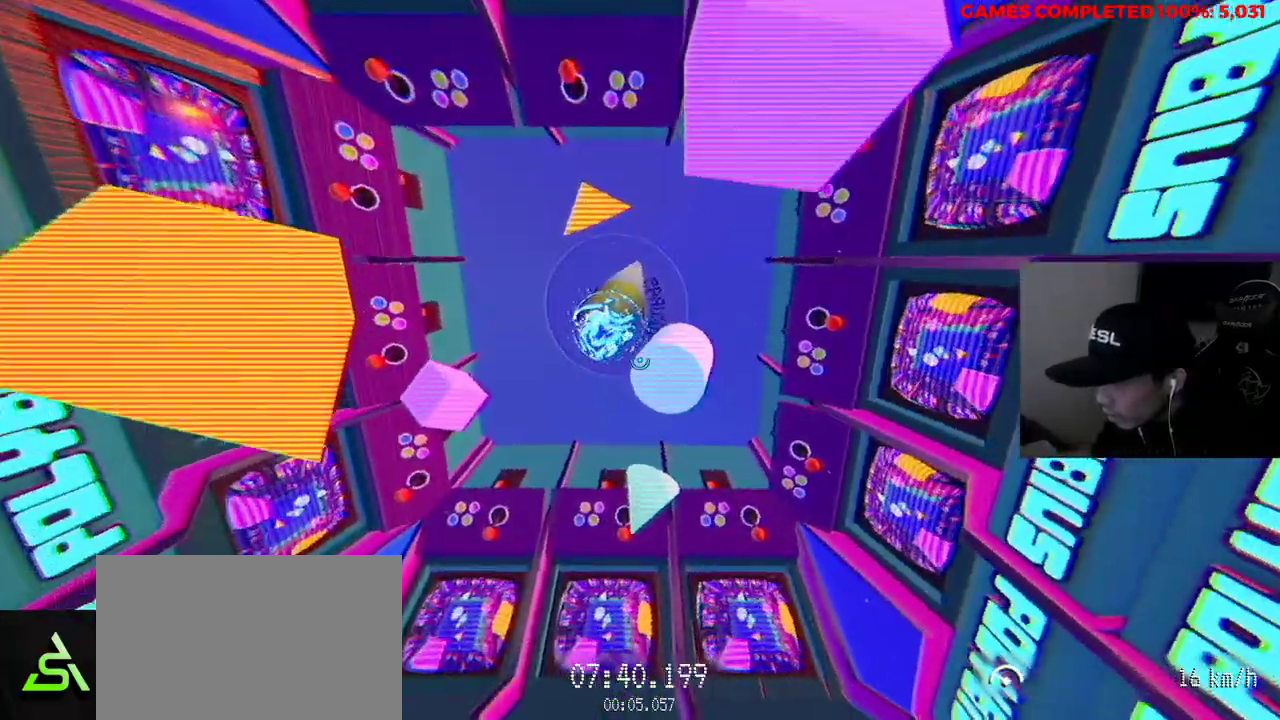
{"keys": ["a", "w"], "mouse": ["left"], "events": [[250, "mouse_left", "down"], [300, "a", "down"]]}
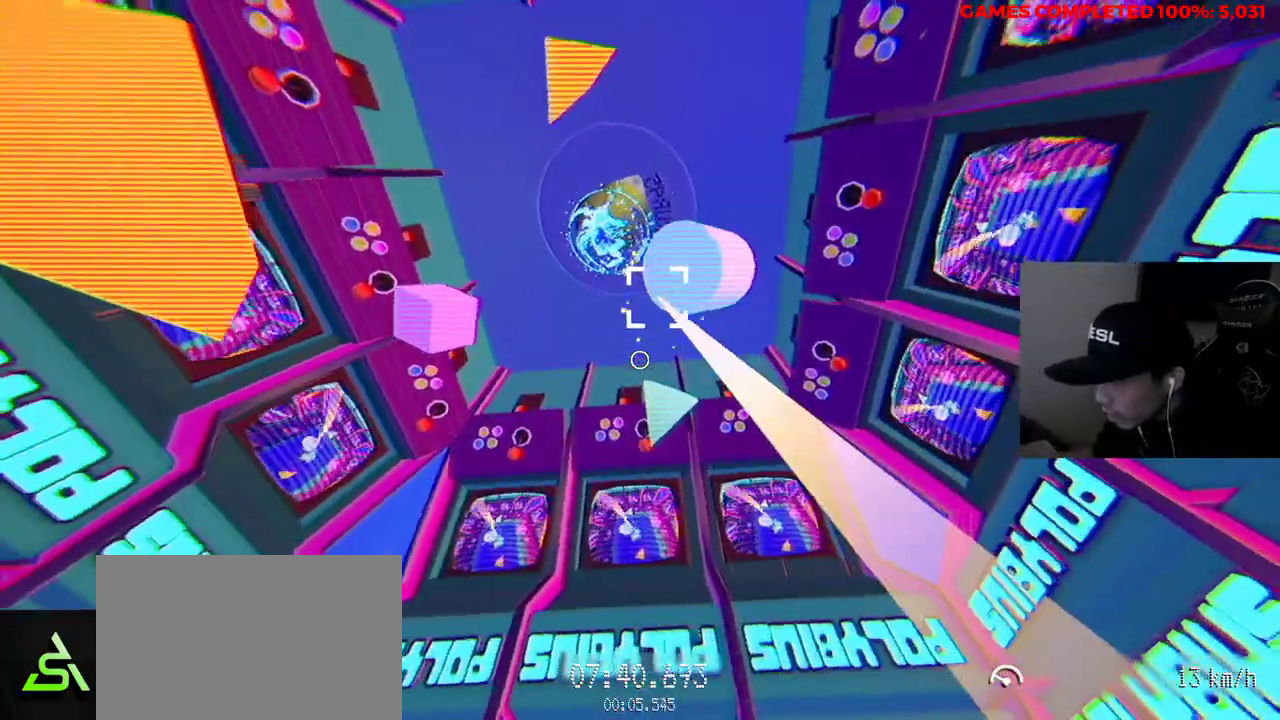
{"keys": ["v", "w"], "mouse": ["left"], "events": [[300, "a", "up"], [400, "v", "down"]]}
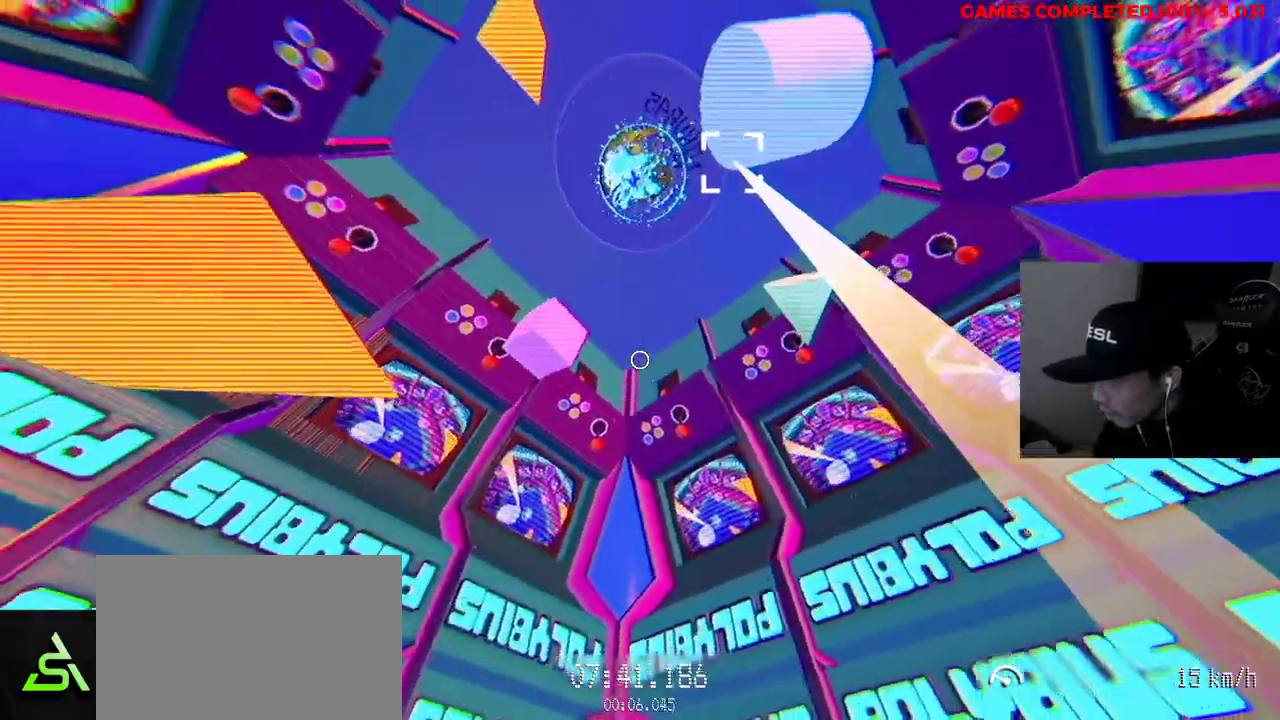
{"keys": [], "mouse": [], "events": [[300, "r", "down"], [300, "v", "up"], [350, "mouse_left", "up"], [350, "w", "up"], [450, "r", "up"]]}
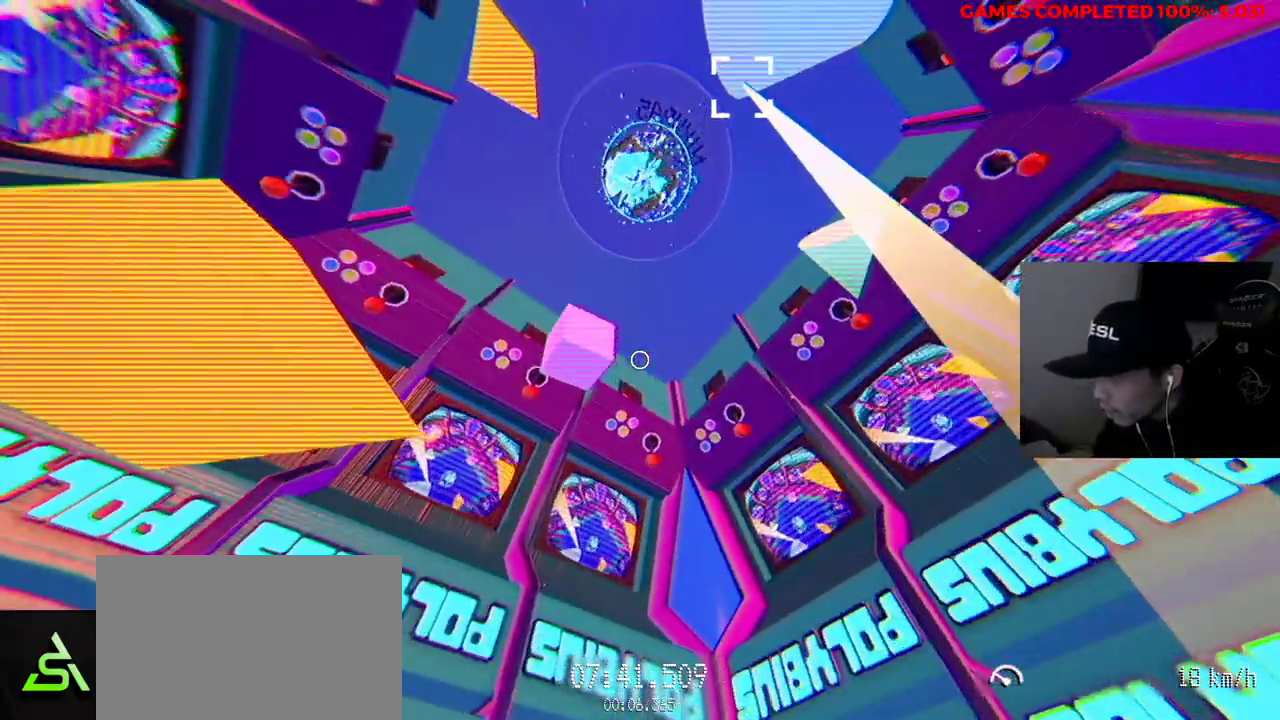
{"keys": ["a", "w"], "mouse": [], "events": [[33, "r", "down"], [133, "r", "up"], [317, "a", "down"], [317, "w", "down"]]}
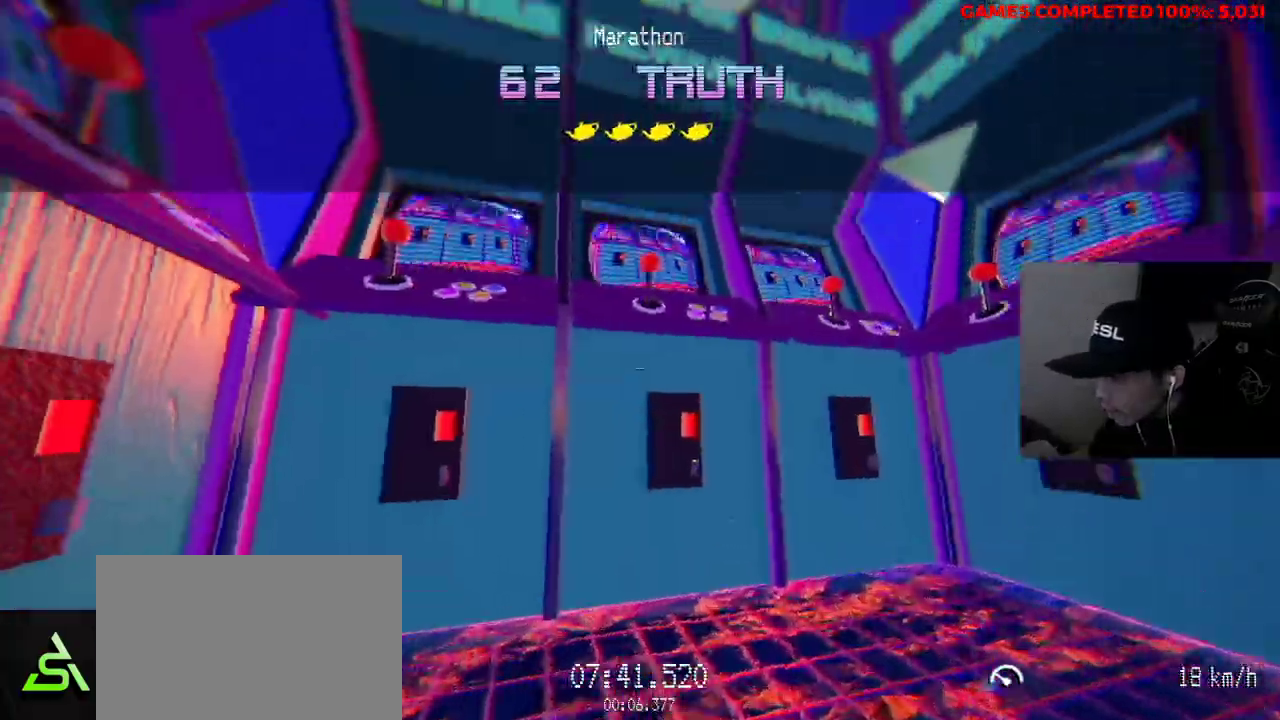
{"keys": ["a", "w"], "mouse": [], "events": []}